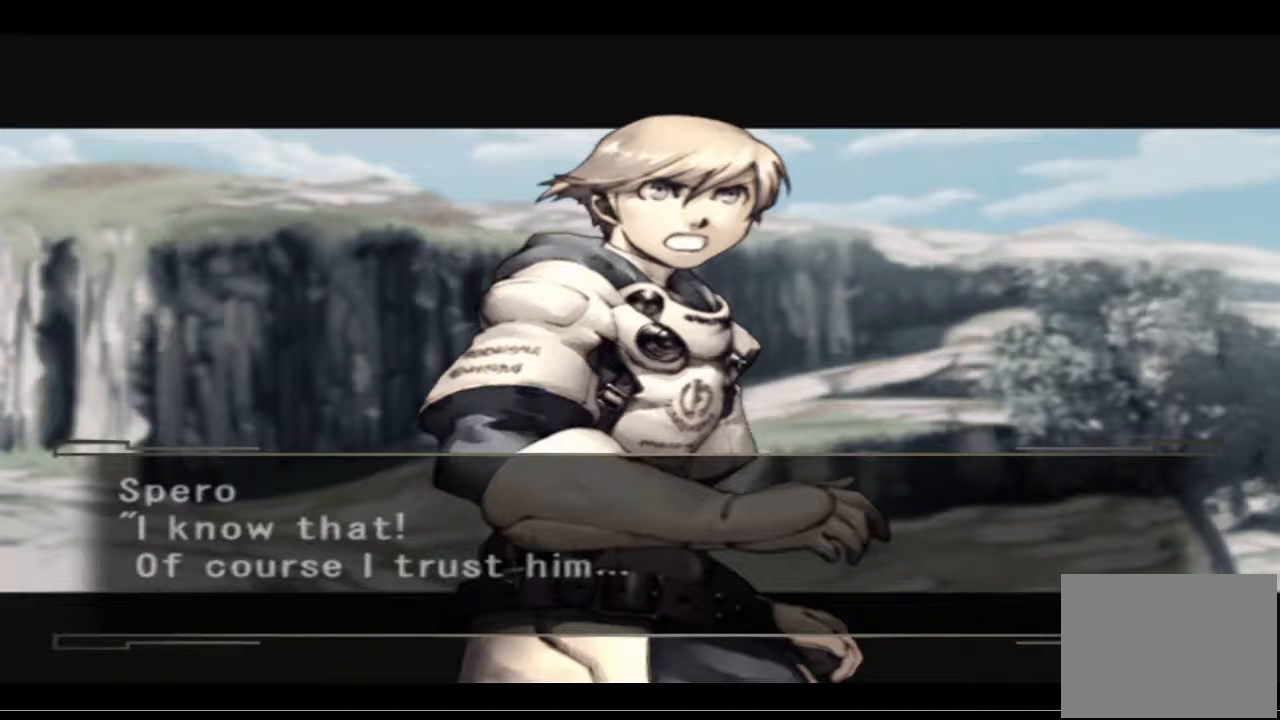
Gameplay with a controller (PlayStation layout); each line is a JSON object with the inputs held at the frame after it. "events" lists button and stick changes between this image and that frame as [ms after this image, input, new state], when the widget could be followed in between.
{"buttons": [], "left_stick": "center", "right_stick": "center", "events": [[67, "CROSS", "down"], [200, "CROSS", "up"]]}
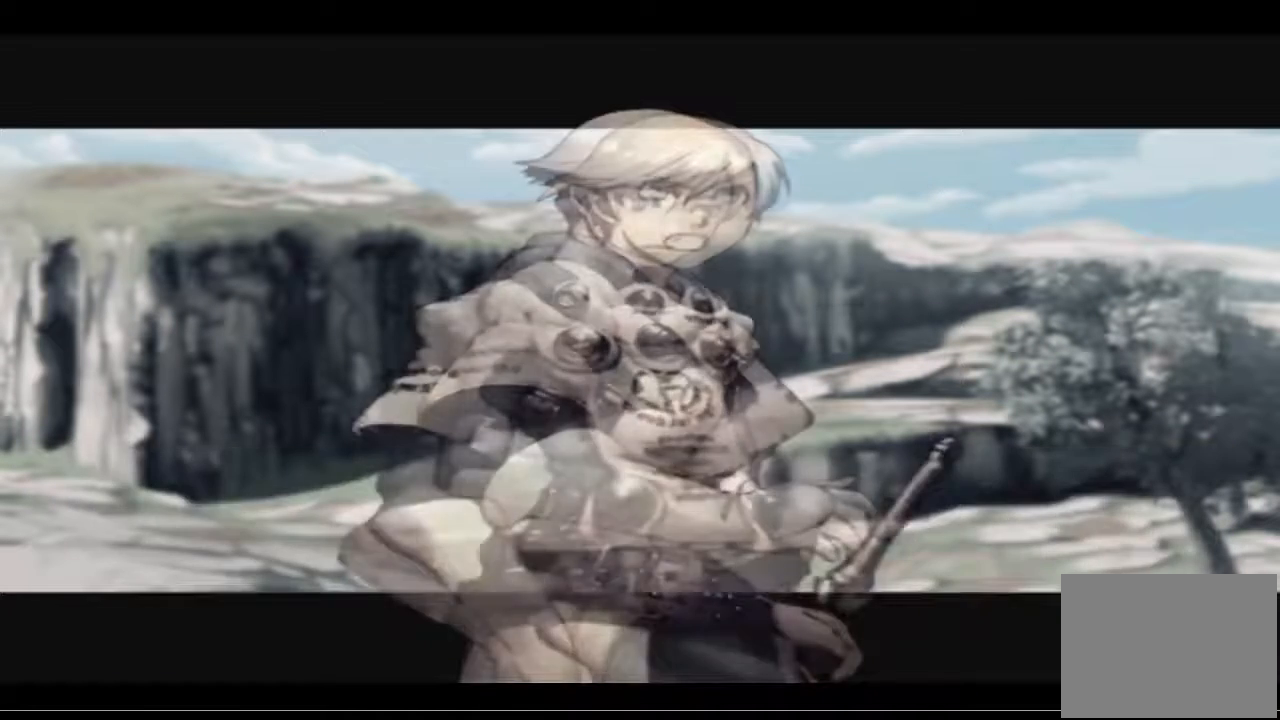
{"buttons": ["CROSS"], "left_stick": "center", "right_stick": "center", "events": [[467, "CROSS", "down"]]}
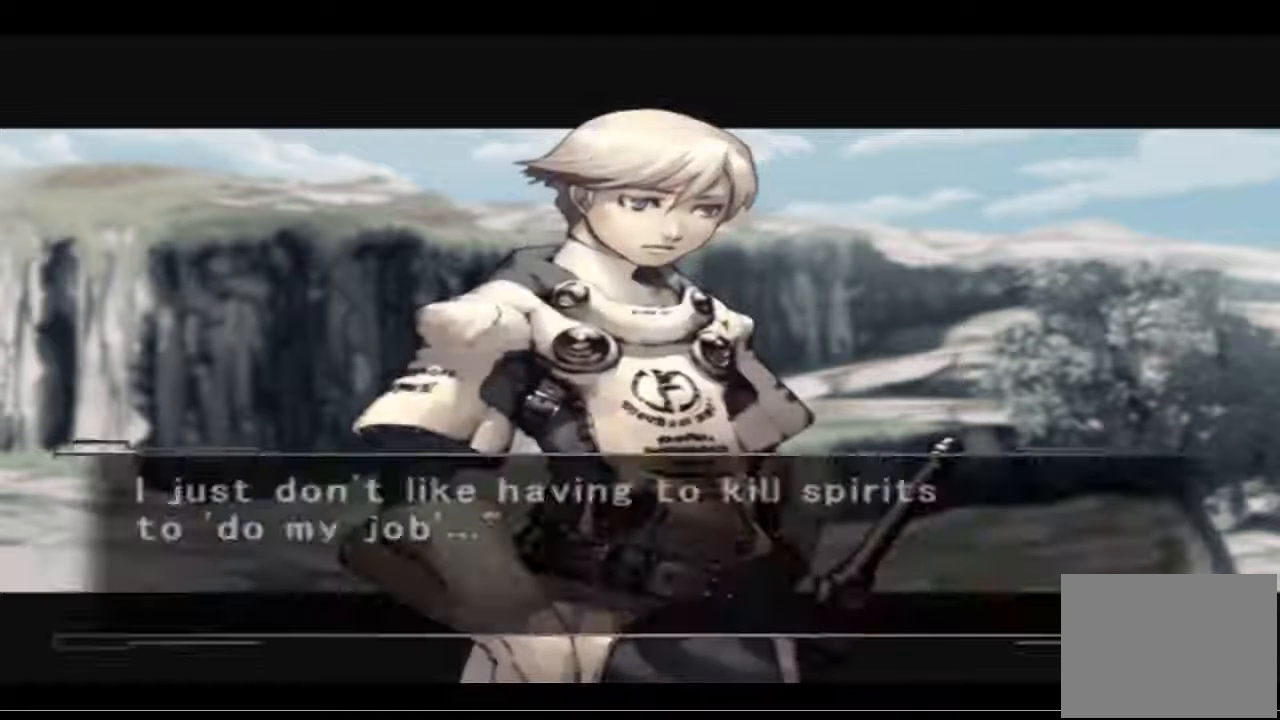
{"buttons": [], "left_stick": "center", "right_stick": "center", "events": [[67, "CROSS", "up"]]}
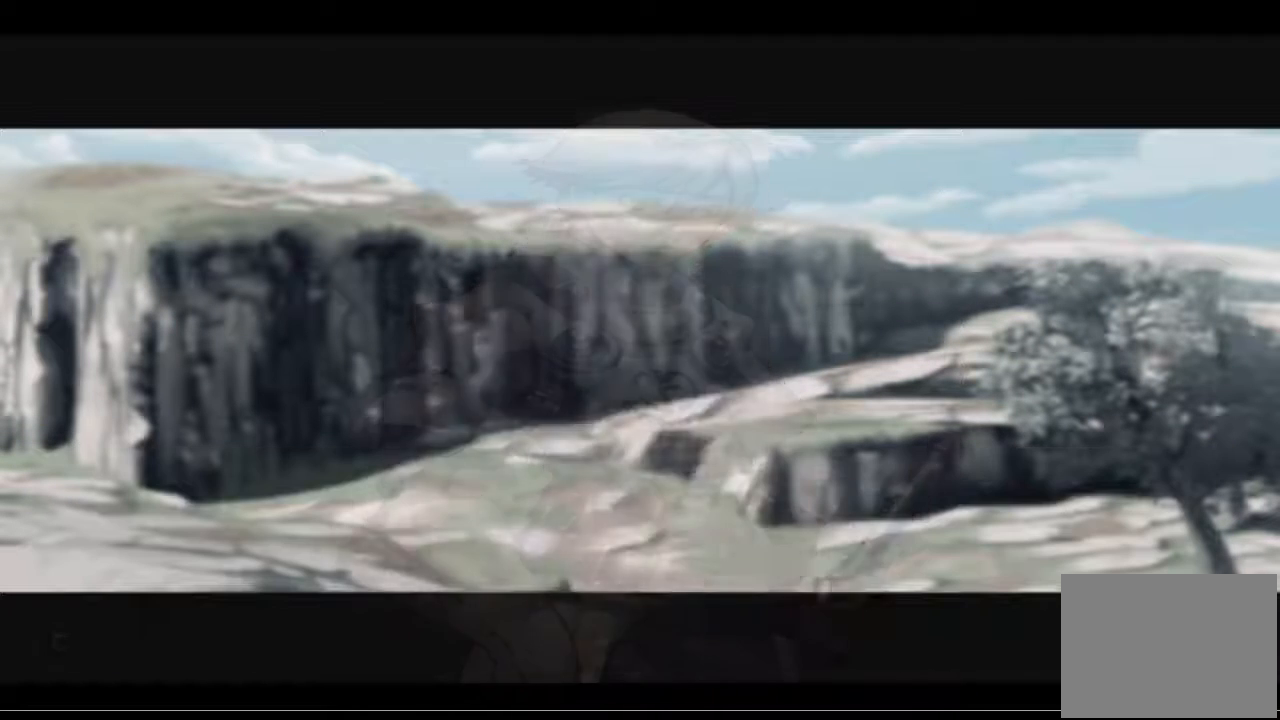
{"buttons": [], "left_stick": "center", "right_stick": "center", "events": [[200, "CROSS", "down"], [333, "CROSS", "up"]]}
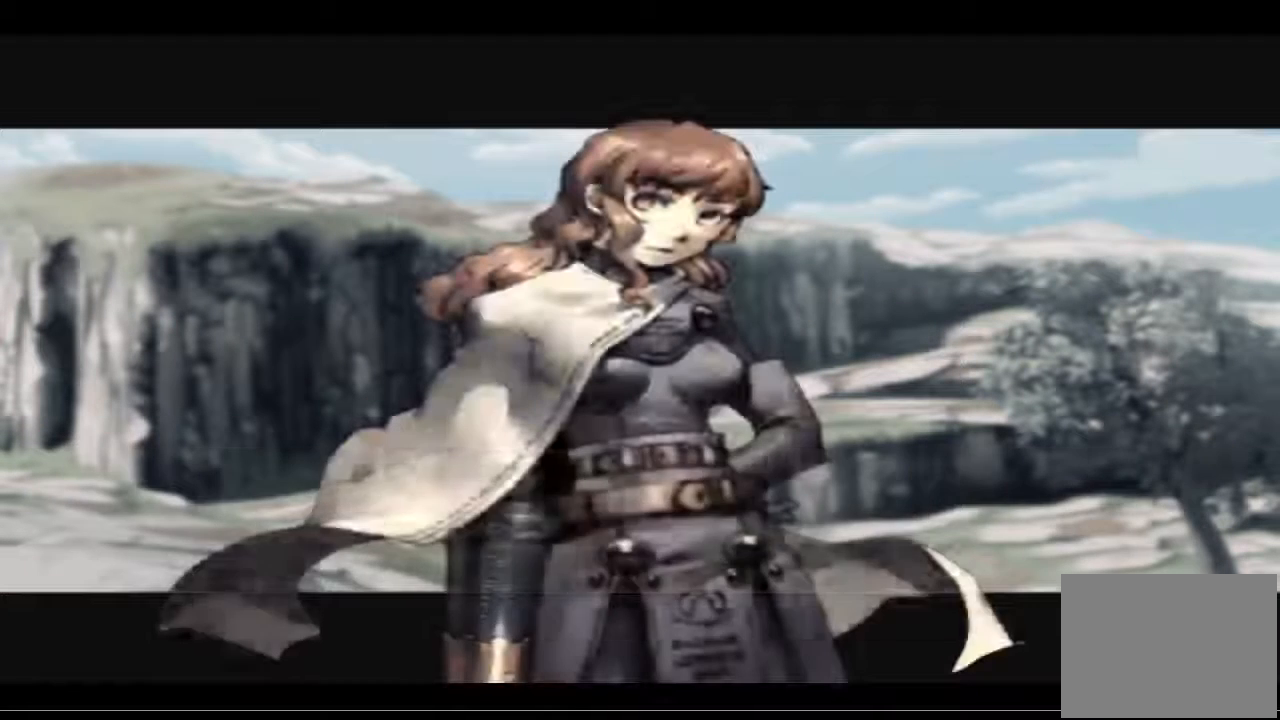
{"buttons": [], "left_stick": "center", "right_stick": "center", "events": []}
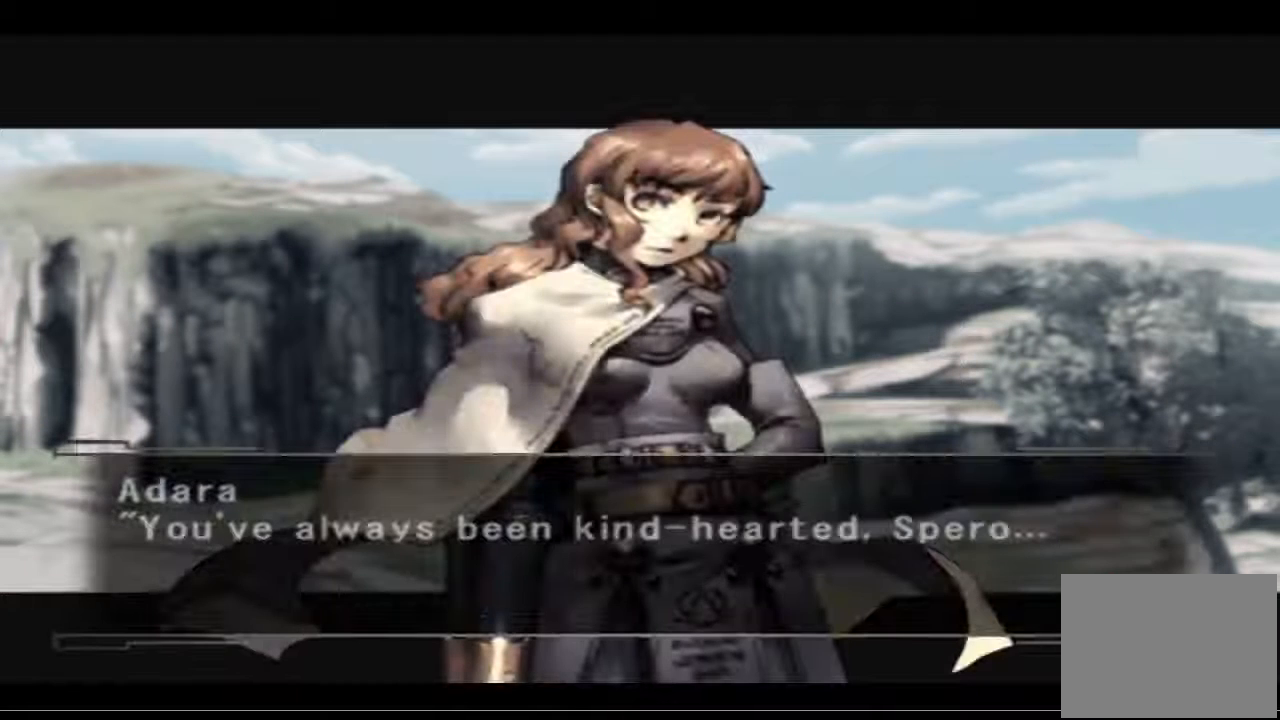
{"buttons": ["CROSS"], "left_stick": "center", "right_stick": "center", "events": [[467, "CROSS", "down"]]}
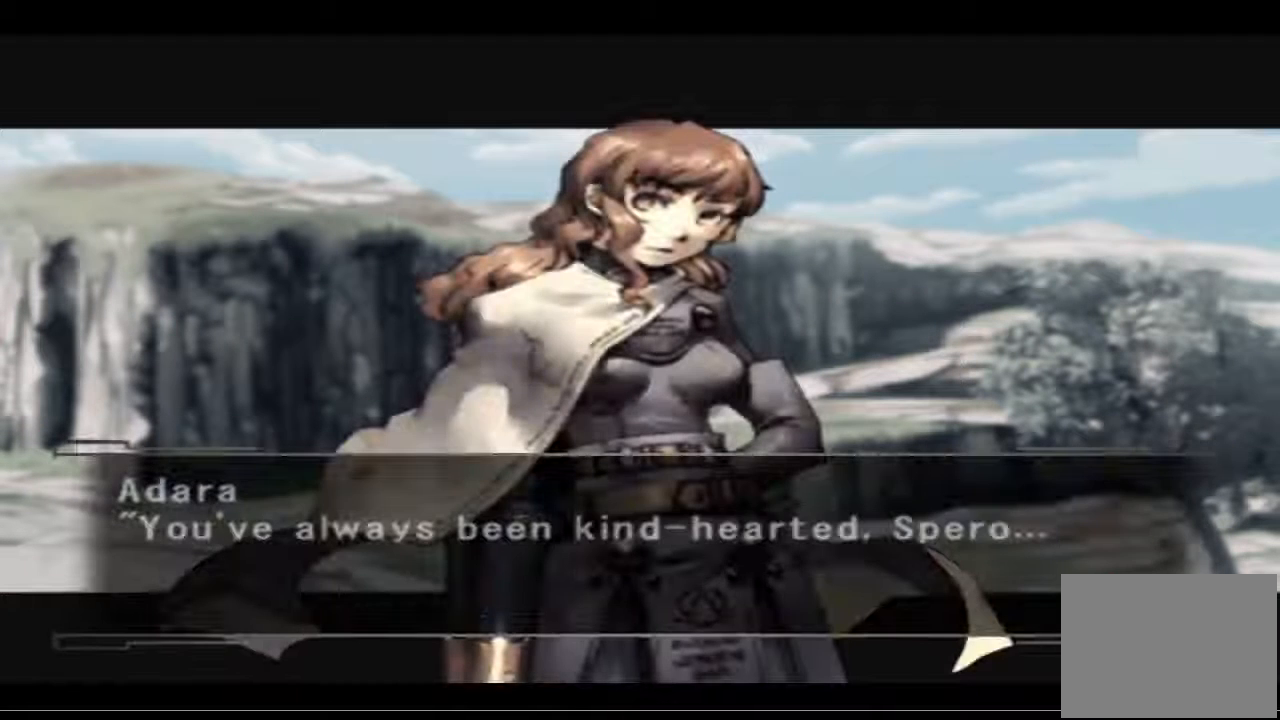
{"buttons": [], "left_stick": "center", "right_stick": "center", "events": [[133, "CROSS", "up"], [200, "CROSS", "down"], [333, "CROSS", "up"]]}
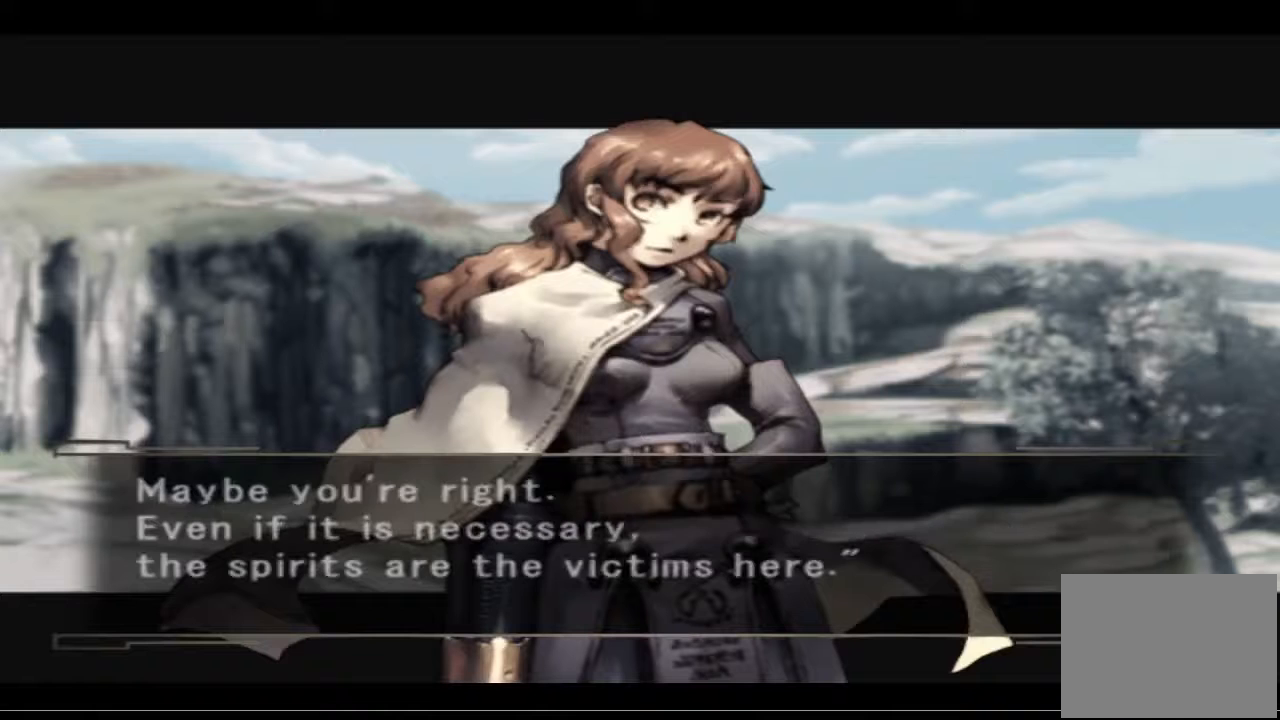
{"buttons": [], "left_stick": "center", "right_stick": "center", "events": []}
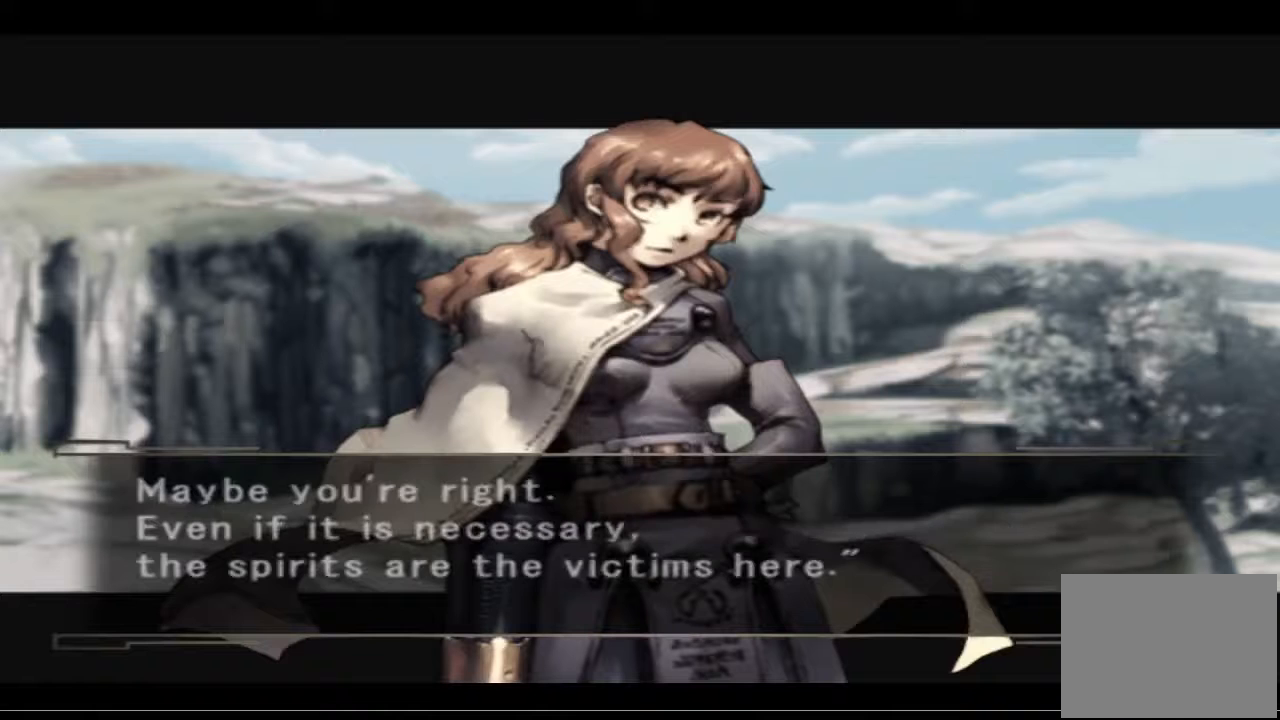
{"buttons": [], "left_stick": "center", "right_stick": "center", "events": [[133, "CROSS", "down"], [233, "CROSS", "up"]]}
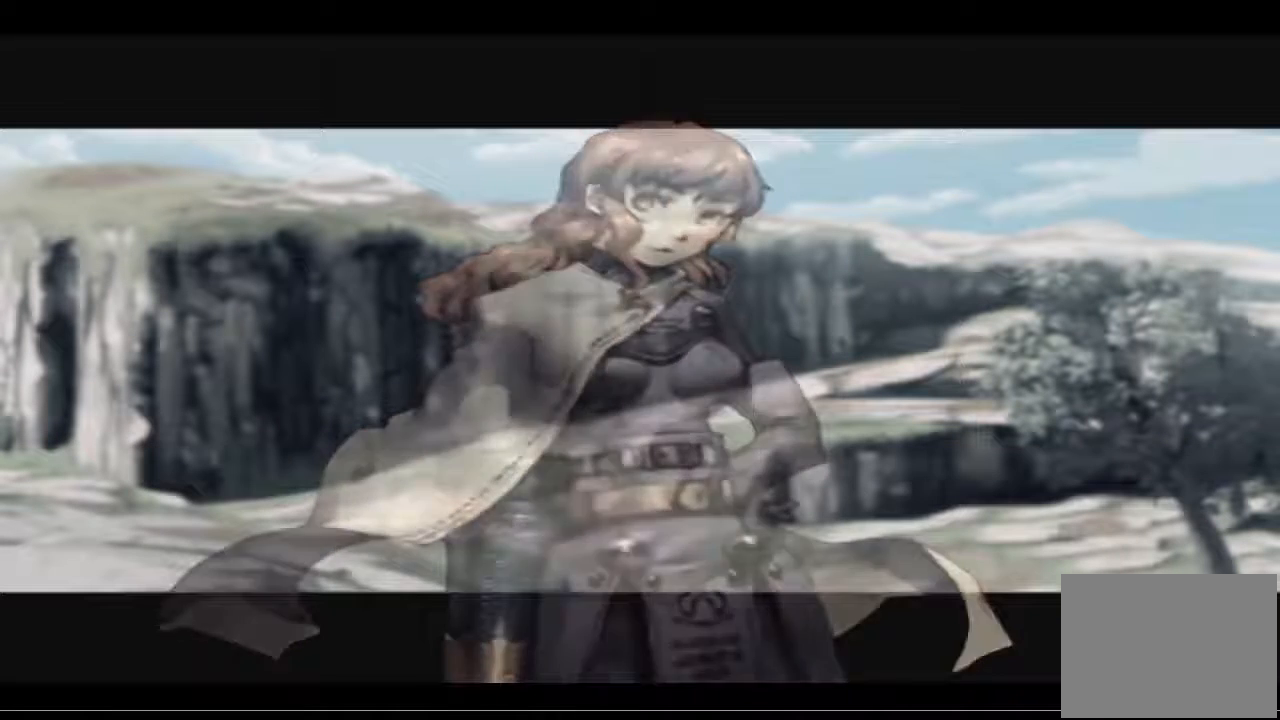
{"buttons": [], "left_stick": "center", "right_stick": "center", "events": []}
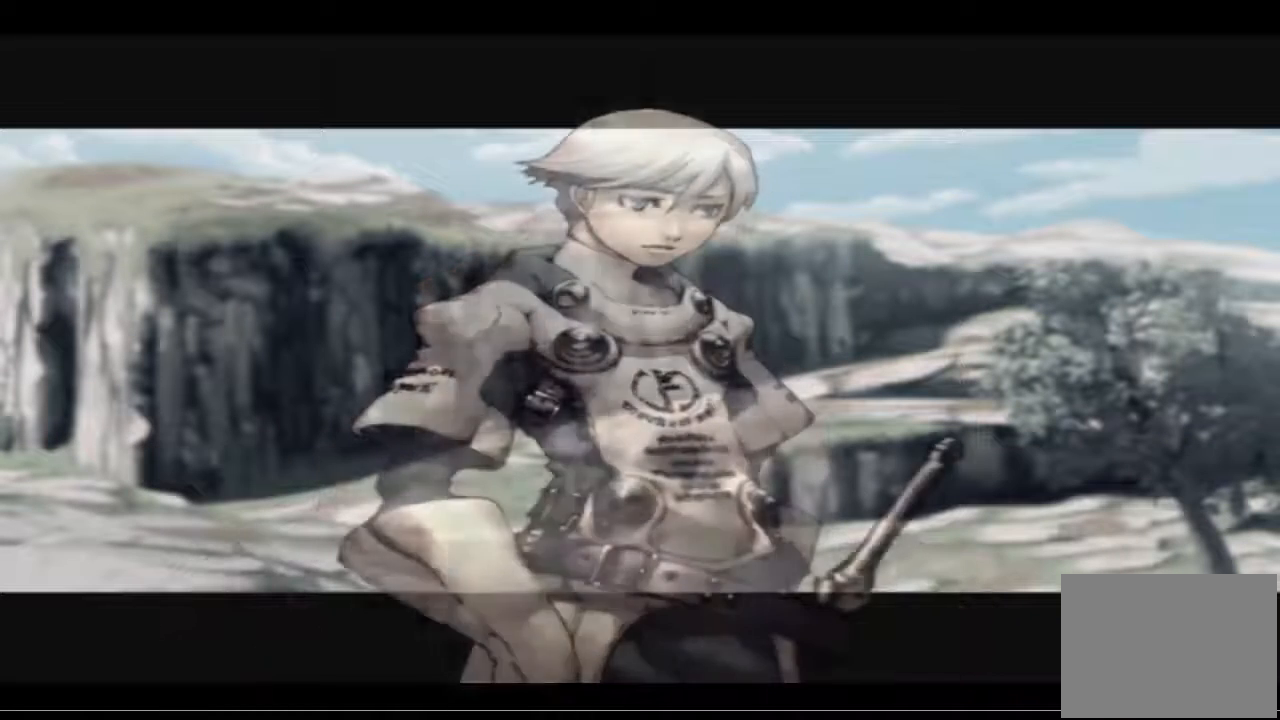
{"buttons": [], "left_stick": "center", "right_stick": "center", "events": []}
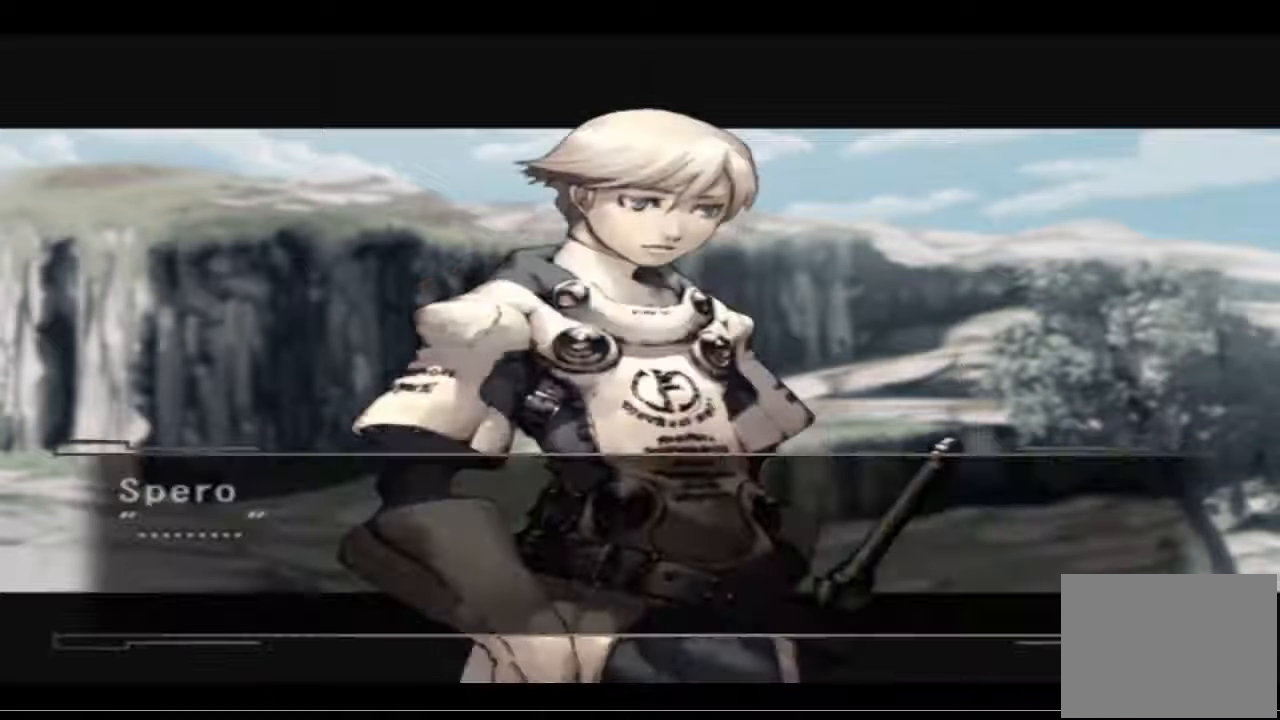
{"buttons": ["CROSS"], "left_stick": "center", "right_stick": "center", "events": [[467, "CROSS", "down"]]}
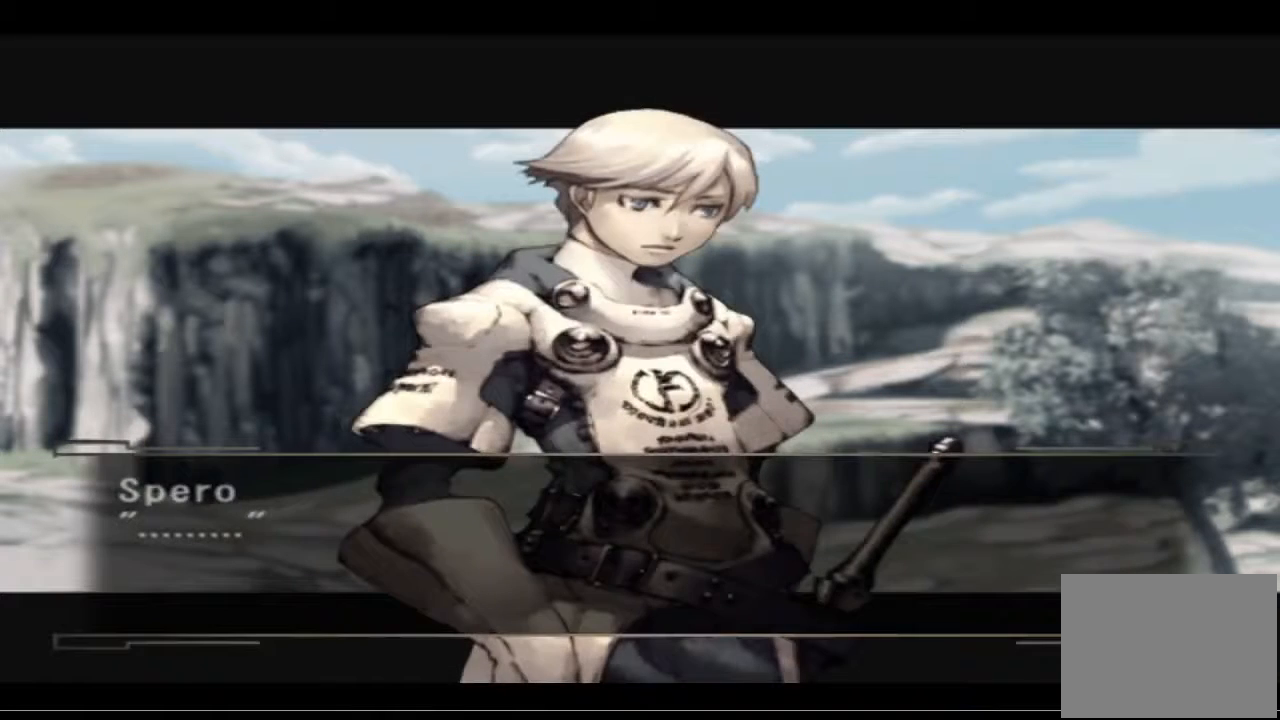
{"buttons": [], "left_stick": "center", "right_stick": "center", "events": [[100, "CROSS", "up"]]}
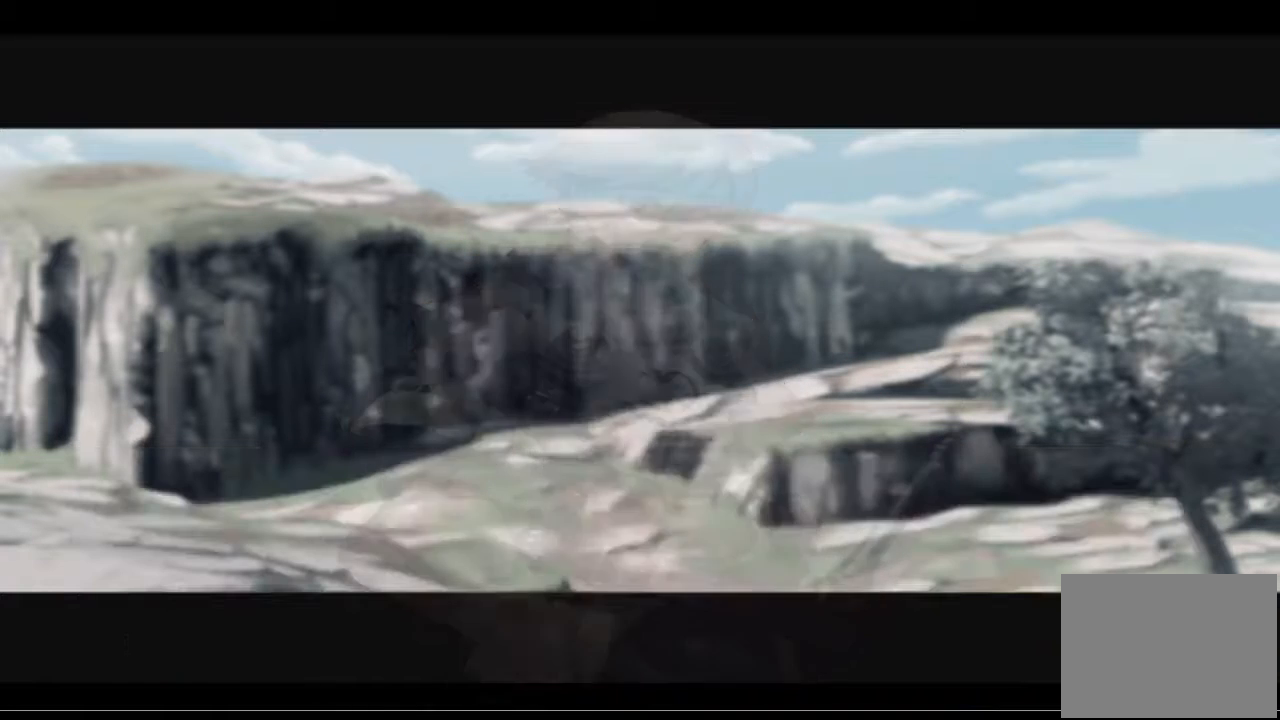
{"buttons": [], "left_stick": "center", "right_stick": "center", "events": []}
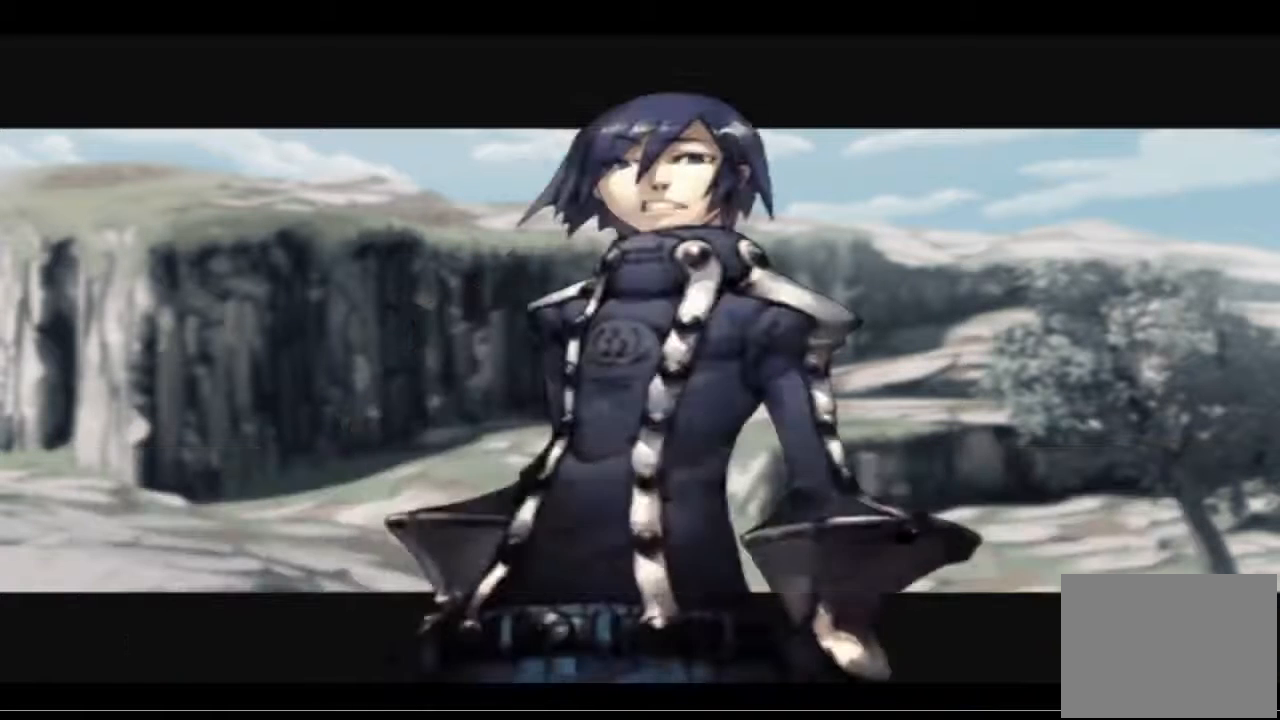
{"buttons": [], "left_stick": "center", "right_stick": "center", "events": []}
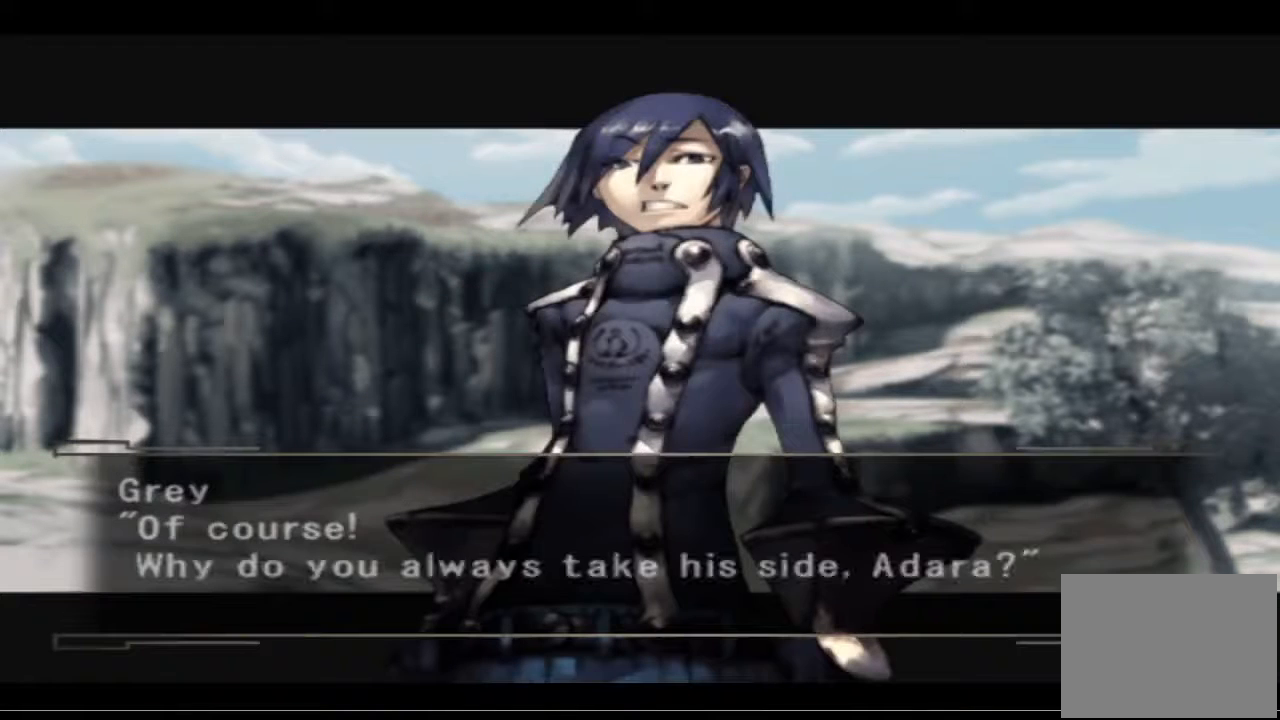
{"buttons": [], "left_stick": "center", "right_stick": "center", "events": [[367, "CROSS", "down"], [500, "CROSS", "up"]]}
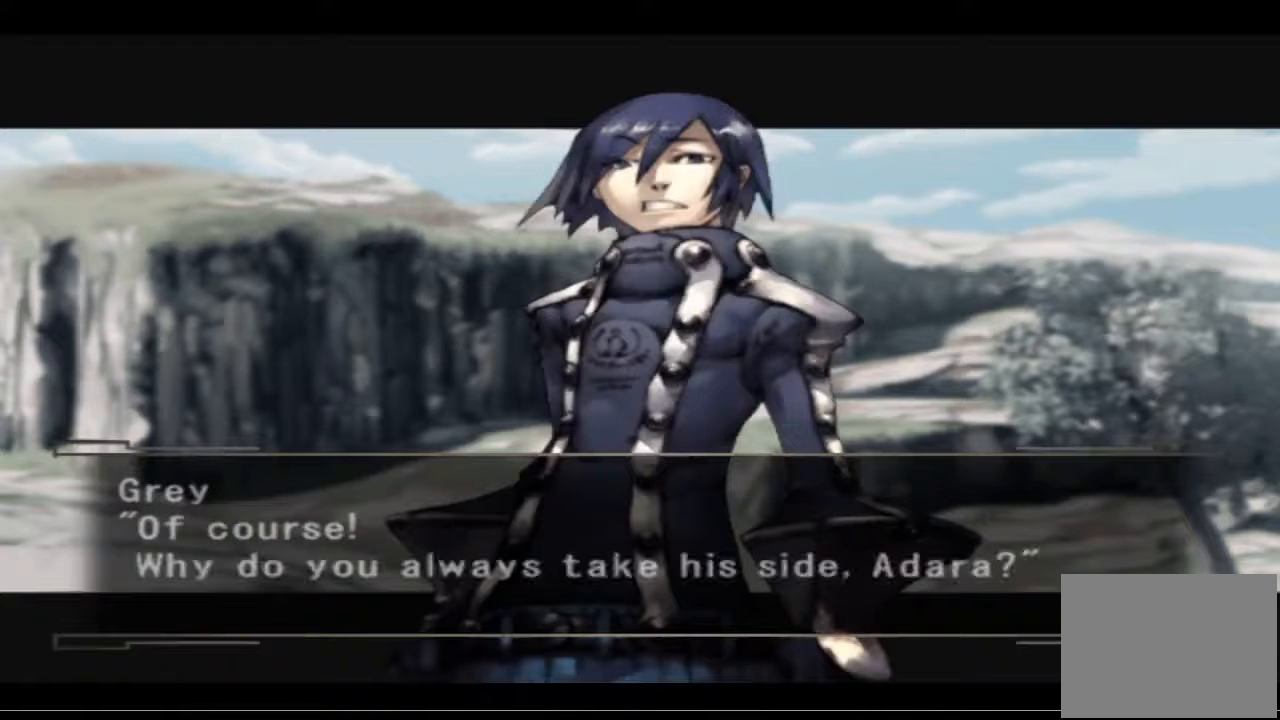
{"buttons": [], "left_stick": "center", "right_stick": "center", "events": []}
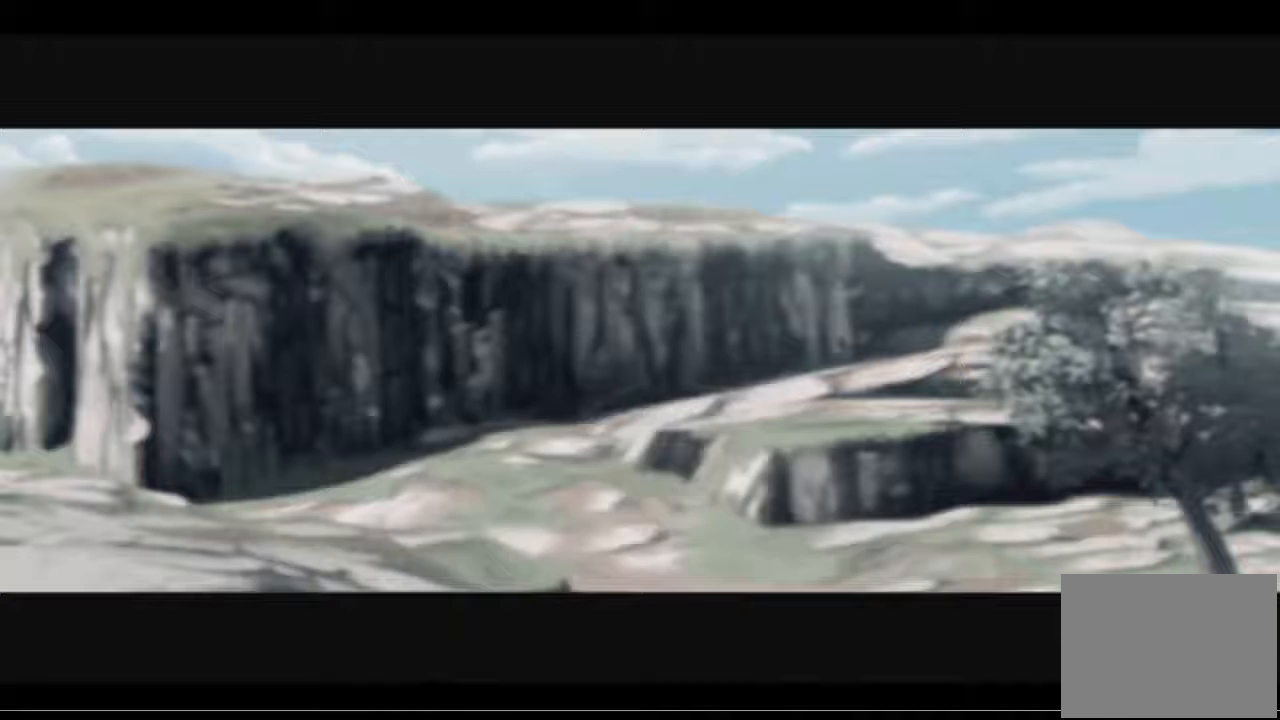
{"buttons": [], "left_stick": "center", "right_stick": "center", "events": []}
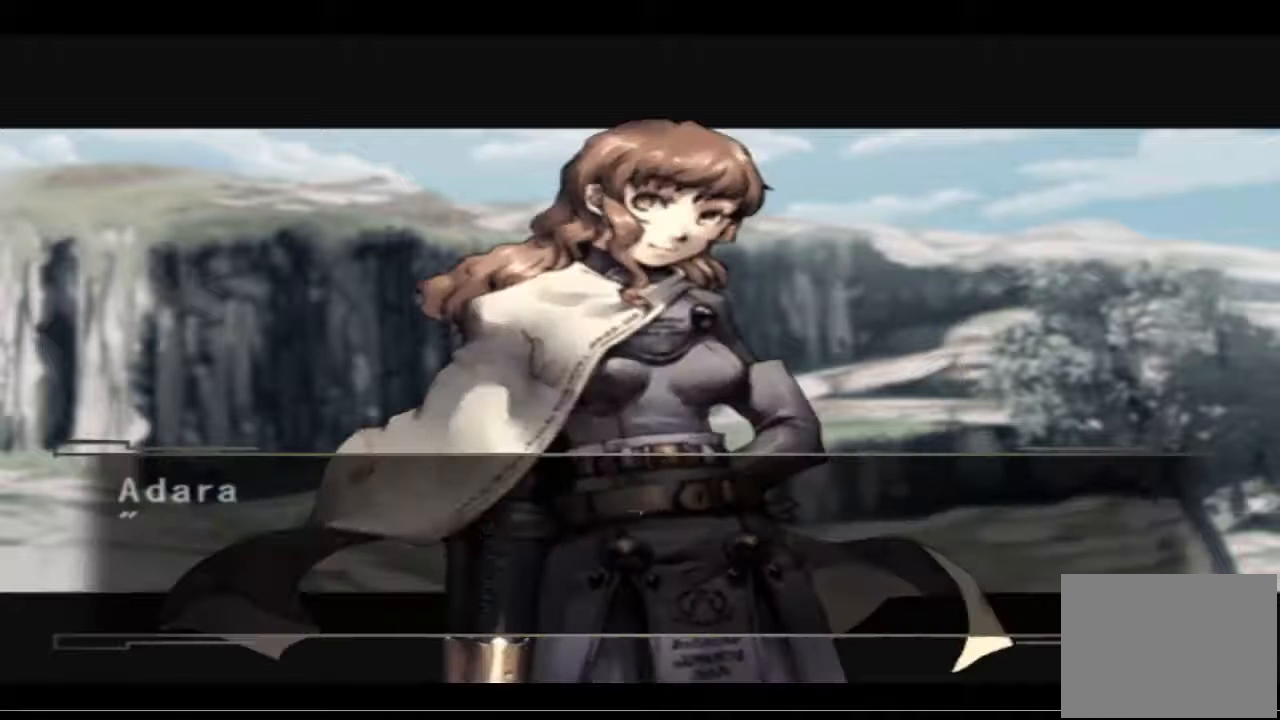
{"buttons": [], "left_stick": "center", "right_stick": "center", "events": []}
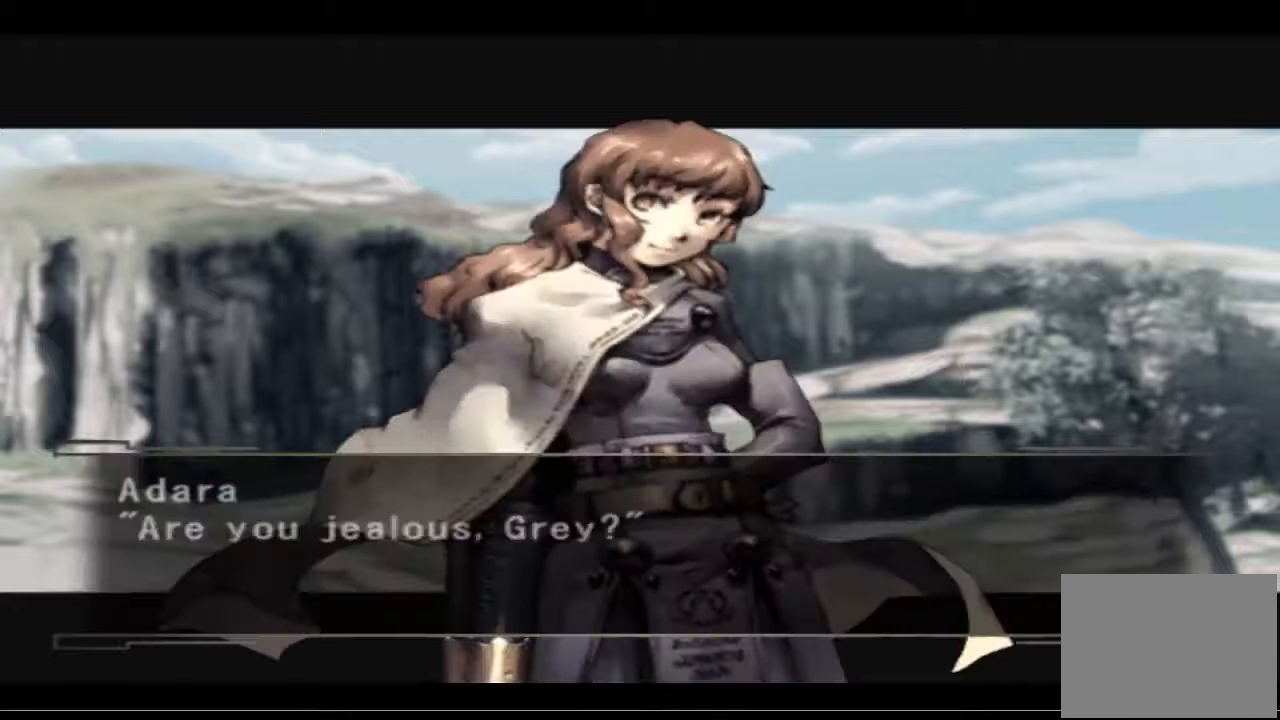
{"buttons": [], "left_stick": "center", "right_stick": "center", "events": []}
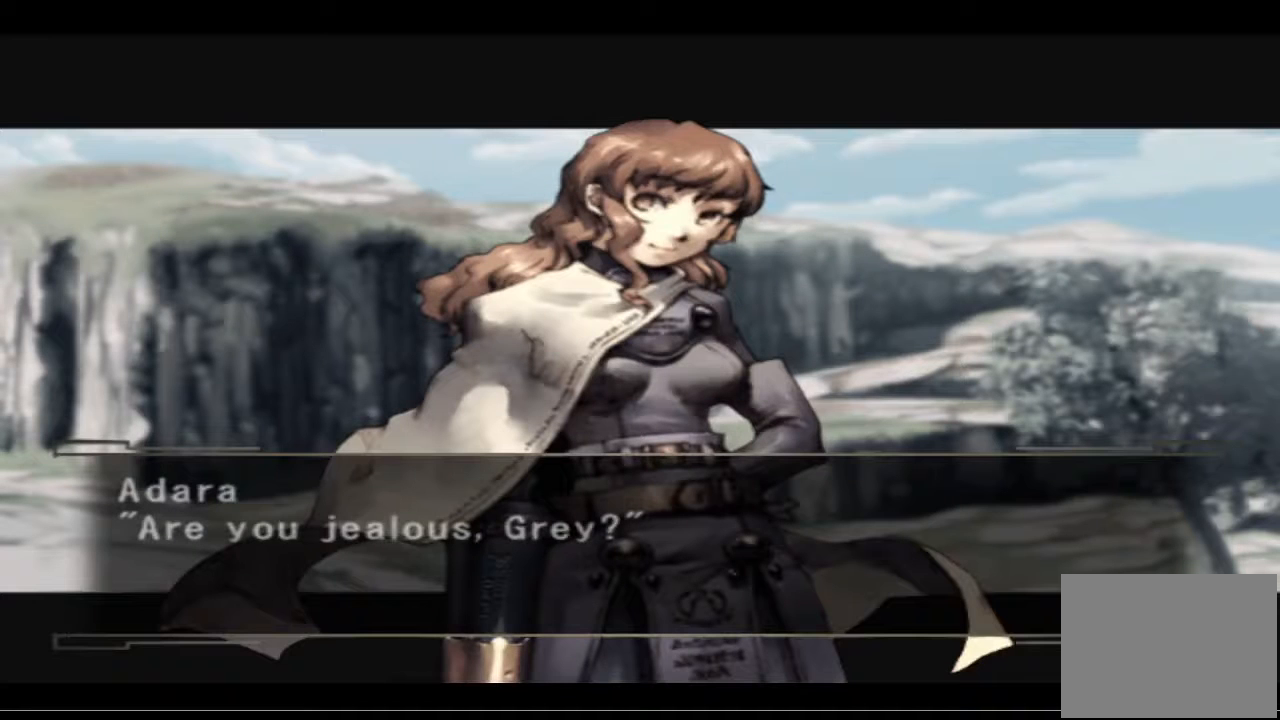
{"buttons": [], "left_stick": "center", "right_stick": "center", "events": []}
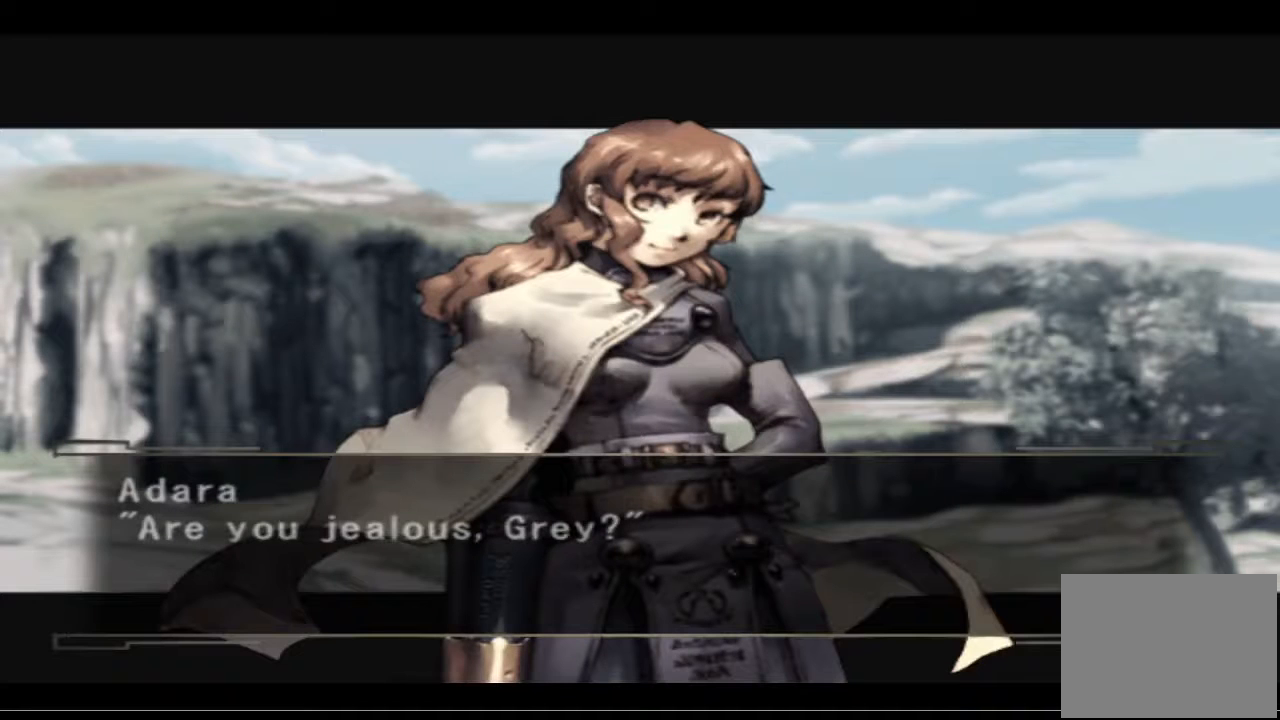
{"buttons": [], "left_stick": "center", "right_stick": "center", "events": []}
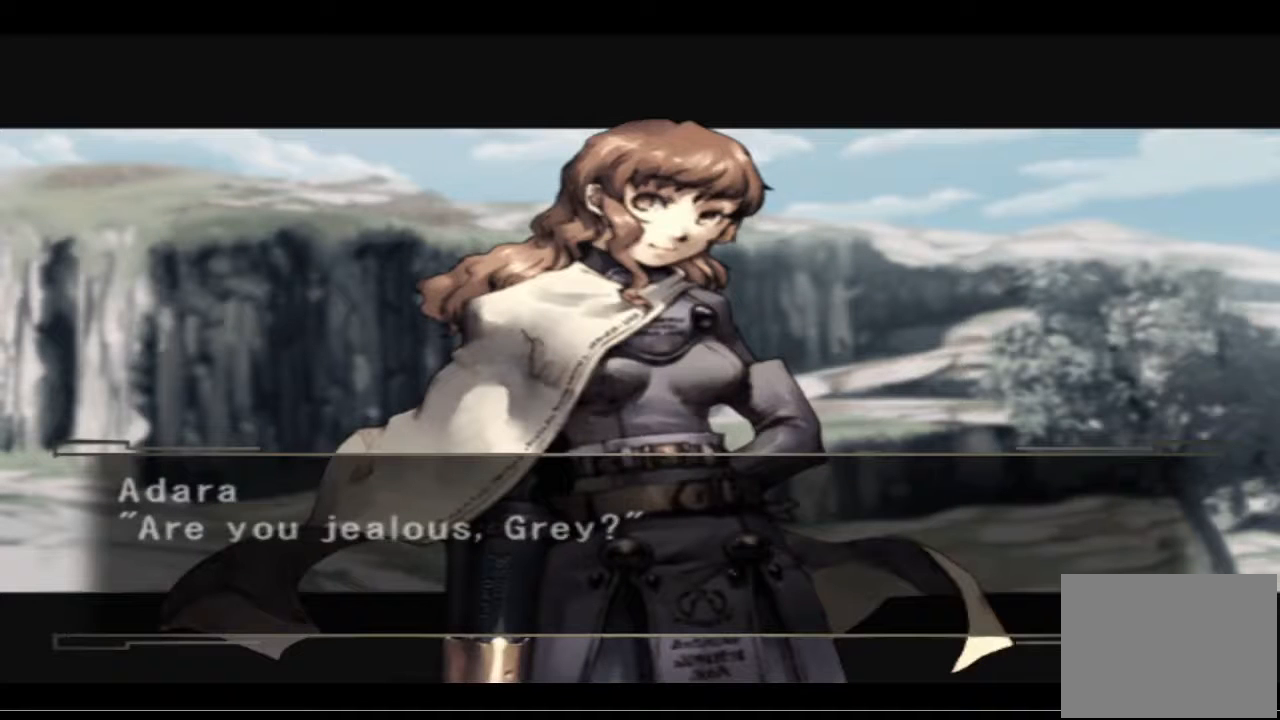
{"buttons": [], "left_stick": "center", "right_stick": "center", "events": []}
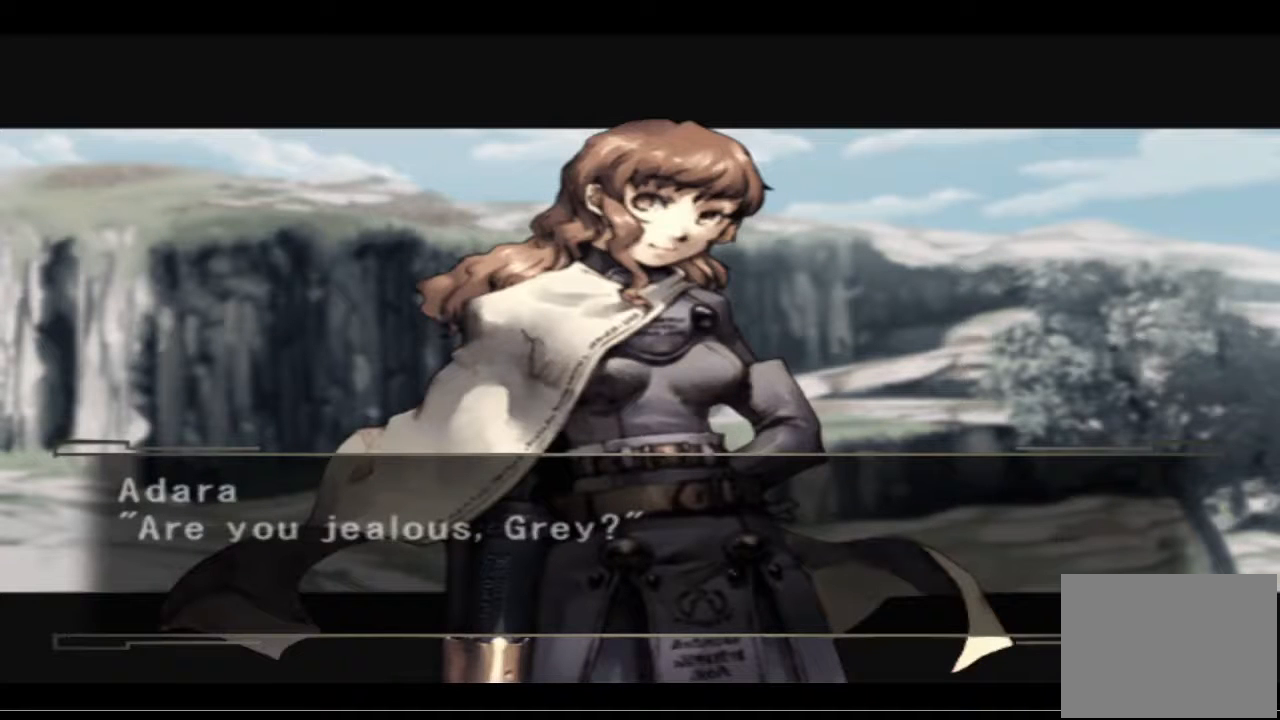
{"buttons": [], "left_stick": "center", "right_stick": "center", "events": []}
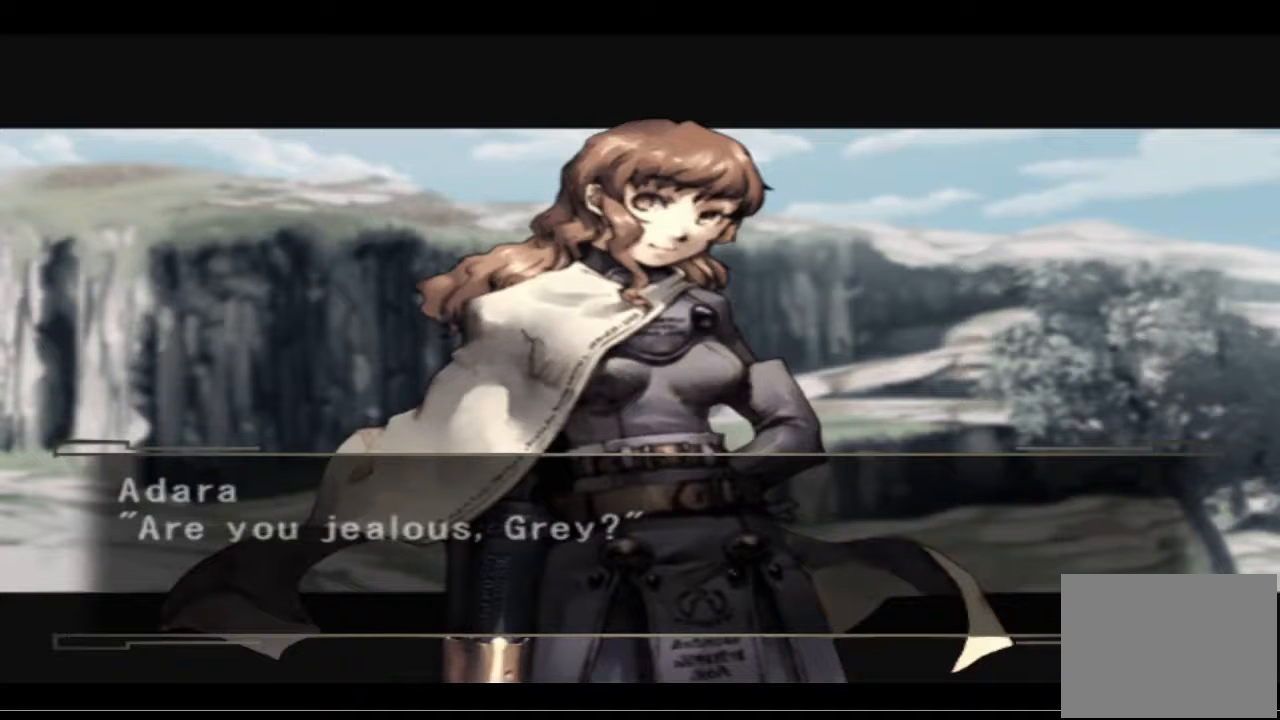
{"buttons": [], "left_stick": "center", "right_stick": "center", "events": []}
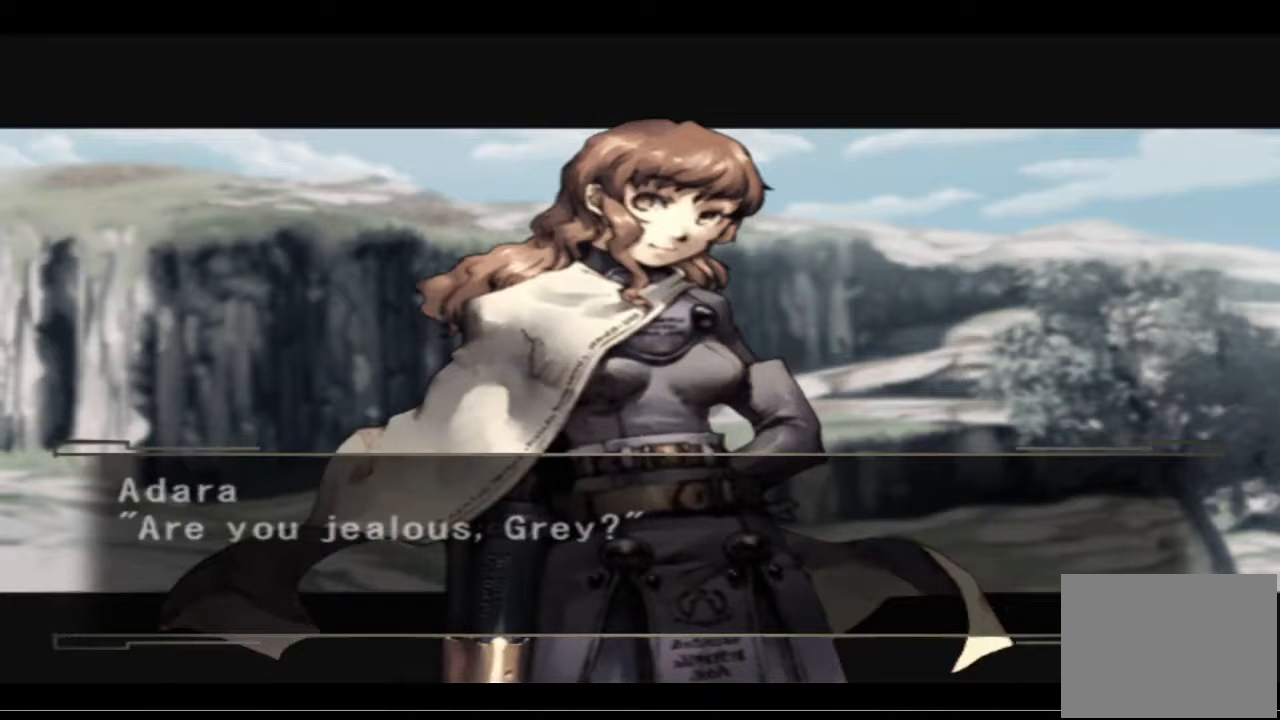
{"buttons": [], "left_stick": "center", "right_stick": "center", "events": [[33, "CROSS", "down"], [167, "CROSS", "up"]]}
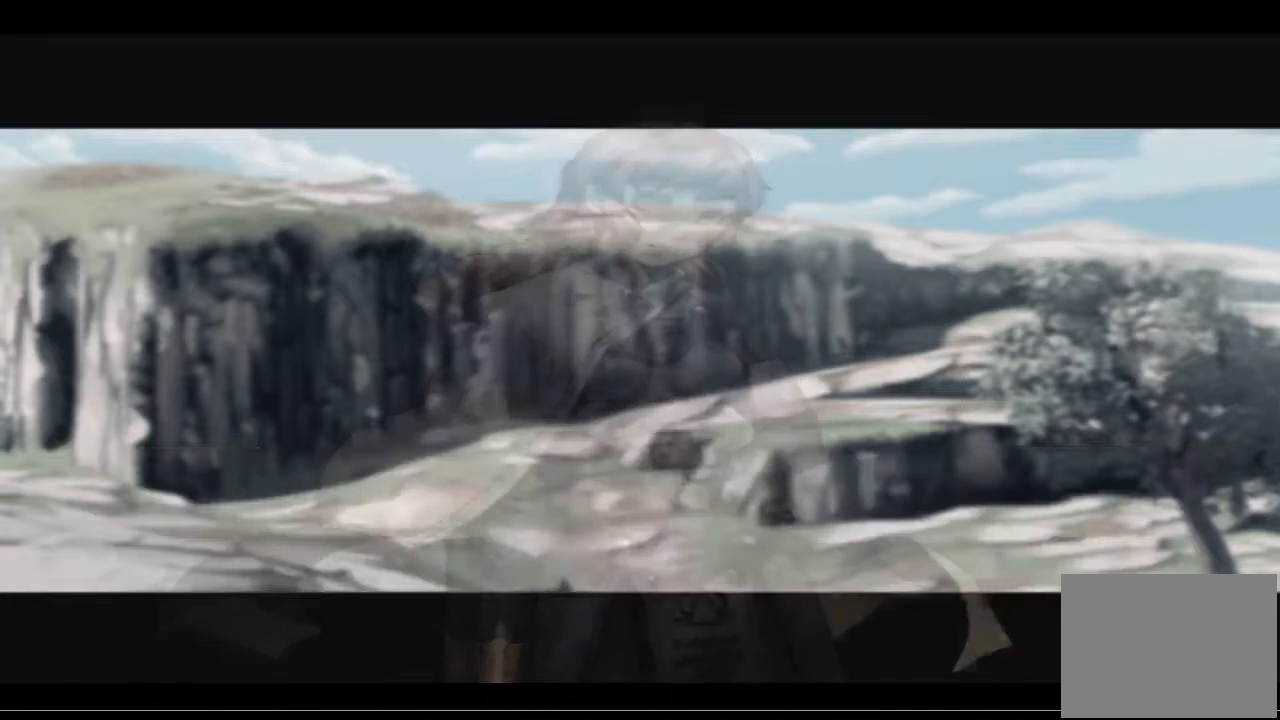
{"buttons": ["CROSS"], "left_stick": "center", "right_stick": "center", "events": [[400, "CROSS", "down"]]}
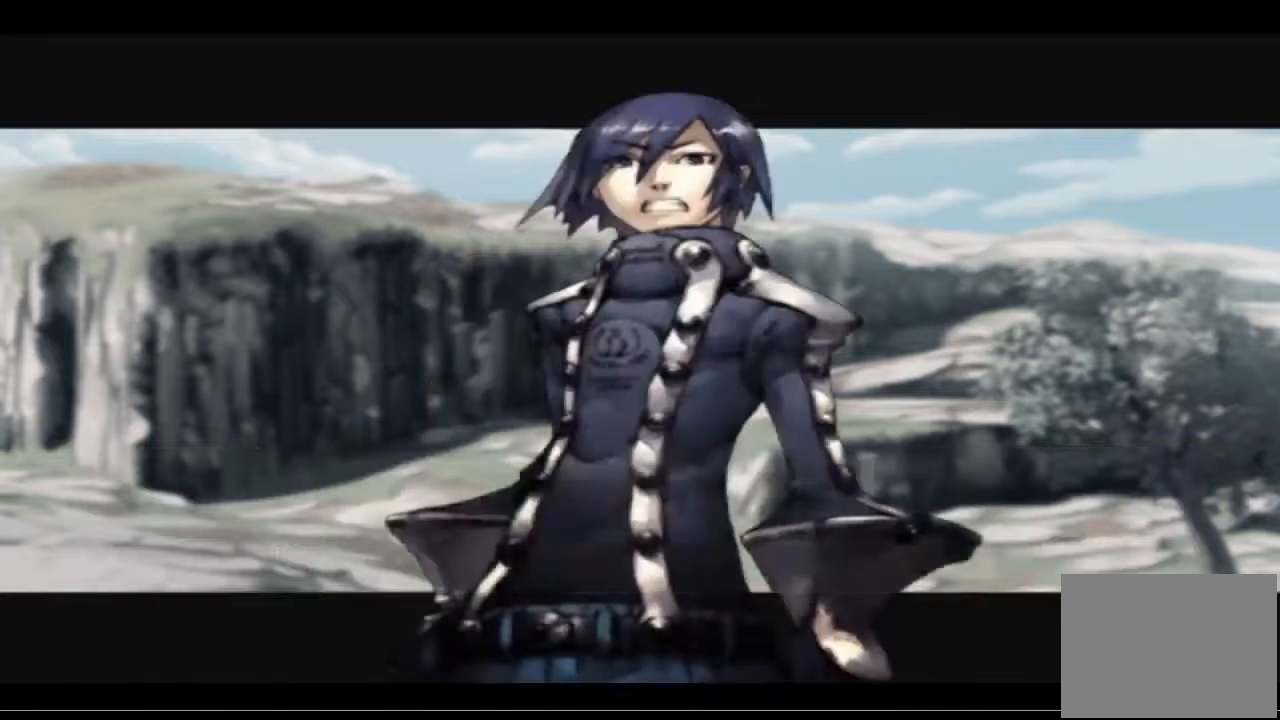
{"buttons": ["CROSS"], "left_stick": "center", "right_stick": "center", "events": [[67, "CROSS", "up"], [433, "CROSS", "down"]]}
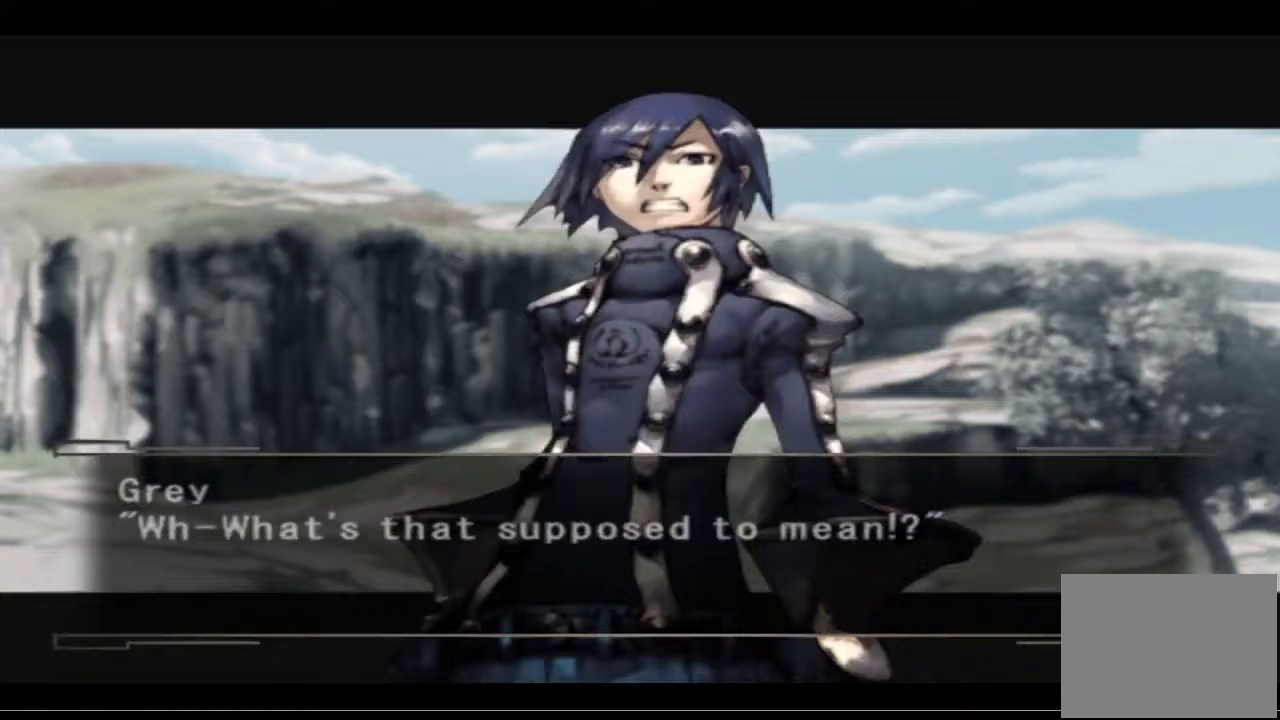
{"buttons": [], "left_stick": "center", "right_stick": "center", "events": [[67, "CROSS", "up"], [267, "CROSS", "down"], [400, "CROSS", "up"]]}